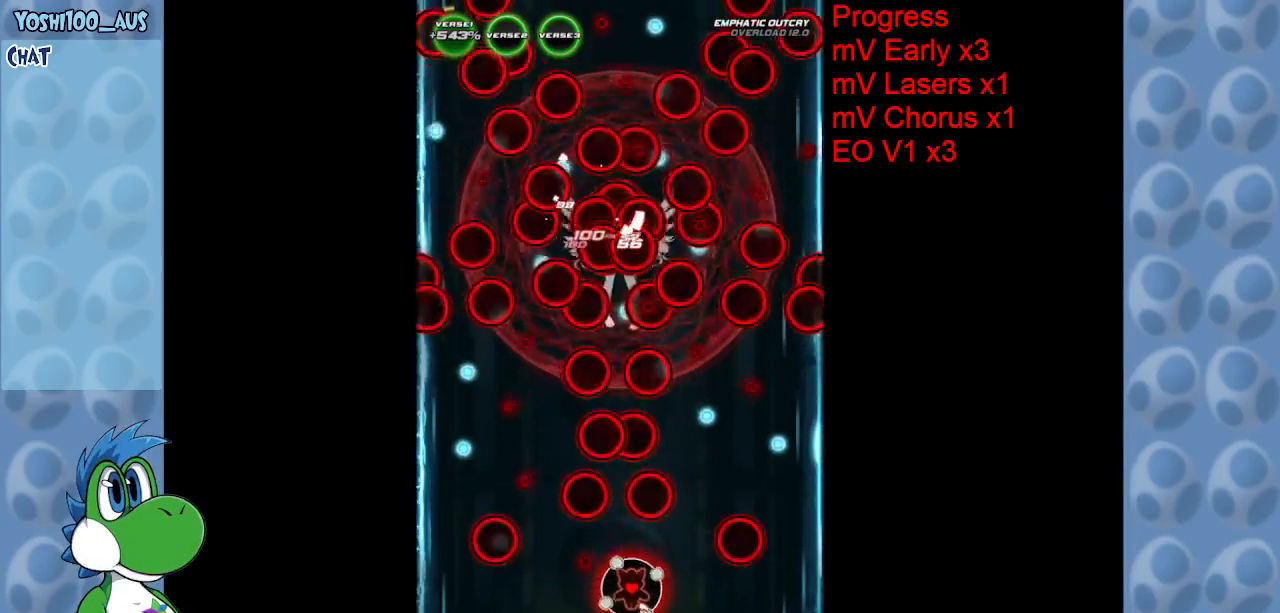
Gameplay with keyboard; each line is a JSON object with the keys held at the frame after it. "events" lists presses ("down") and releases ("up") of "c", "down", "left", "right", "up", "x" and "z" between this image and that frame as [ms after this image, input, new state], when the widget could be followed in between. No other keys are recorded. Mouse input is not recorded.
{"keys": ["down", "left"], "events": [[233, "down", "down"], [233, "z", "down"], [333, "down", "up"], [333, "z", "up"], [450, "left", "down"], [500, "down", "down"]]}
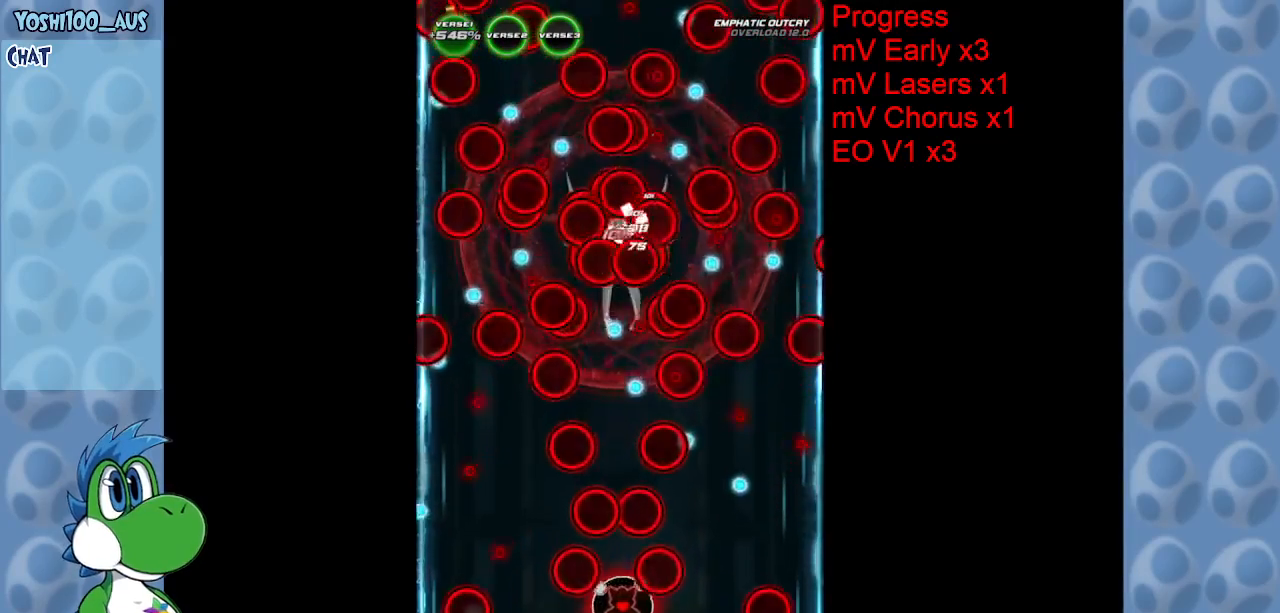
{"keys": [], "events": [[100, "left", "up"], [100, "z", "down"], [200, "down", "up"], [250, "z", "up"], [333, "left", "down"], [433, "left", "up"]]}
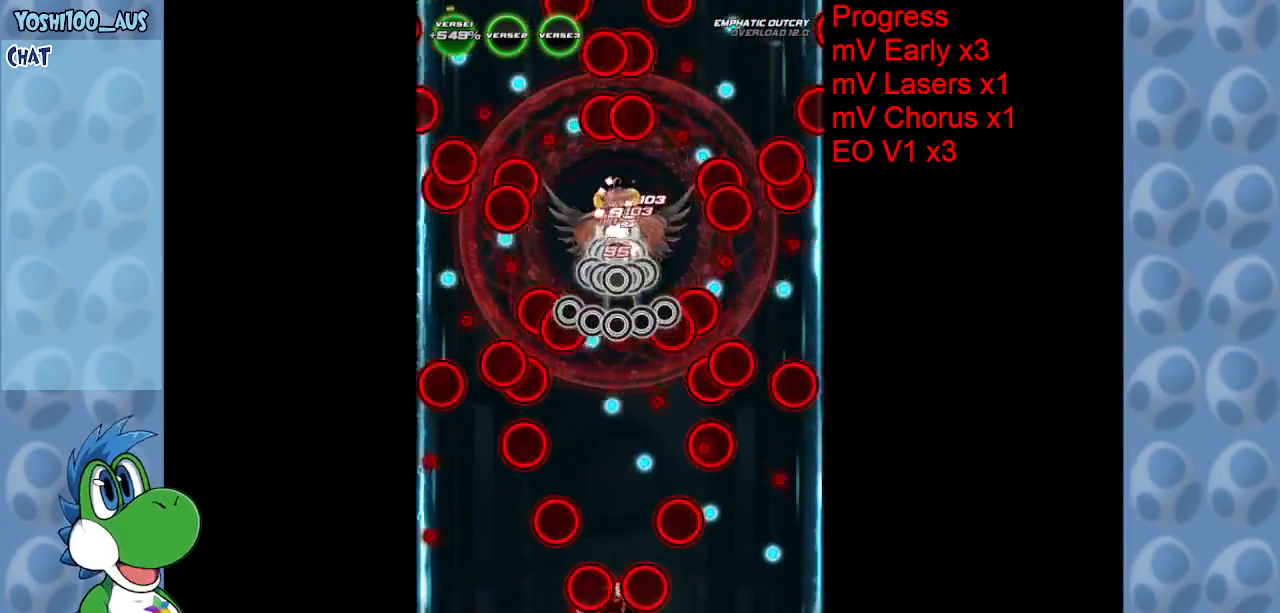
{"keys": ["z"], "events": [[67, "z", "down"], [167, "z", "up"], [350, "right", "down"], [400, "right", "up"], [483, "z", "down"]]}
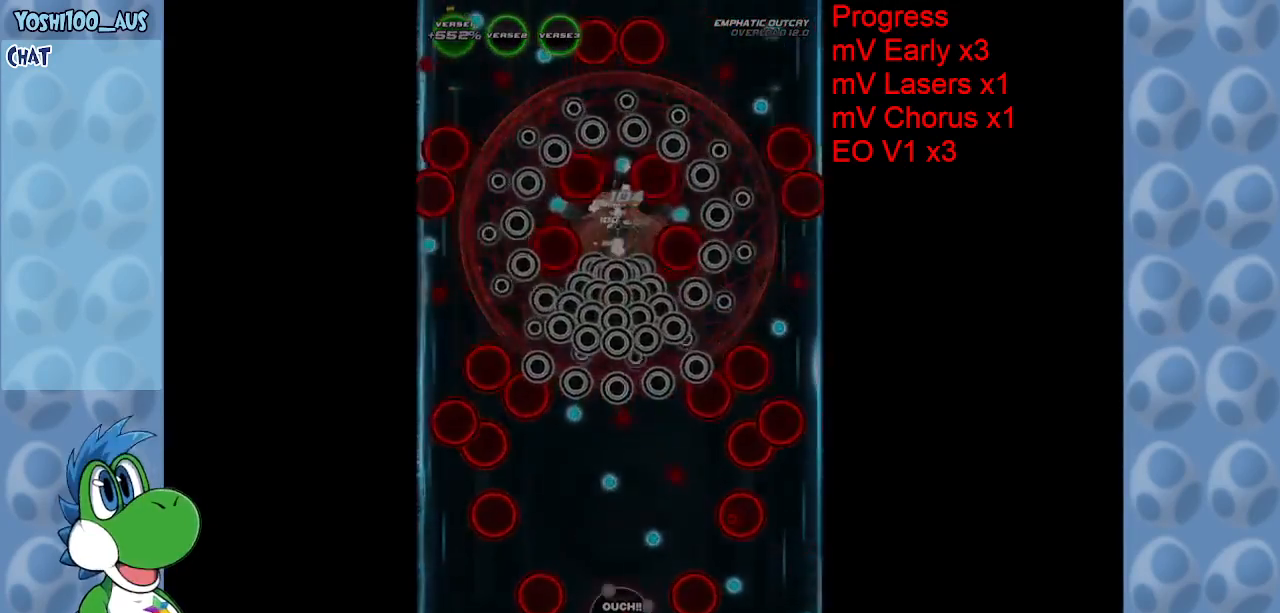
{"keys": ["z"], "events": [[83, "z", "up"], [450, "z", "down"]]}
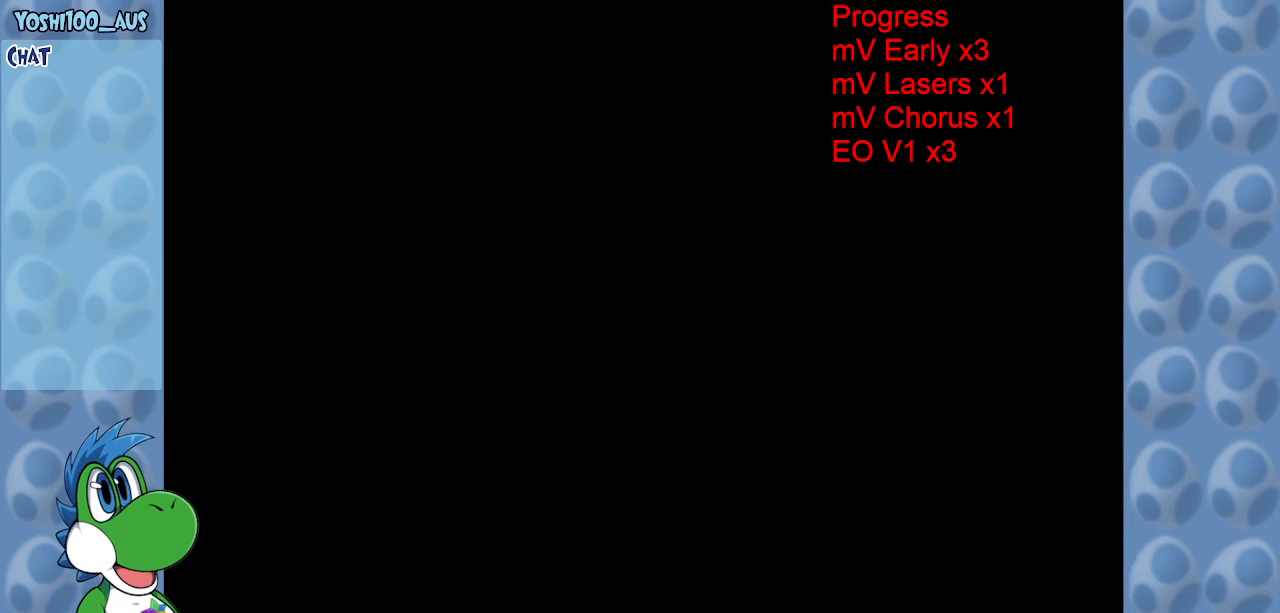
{"keys": [], "events": [[100, "z", "up"]]}
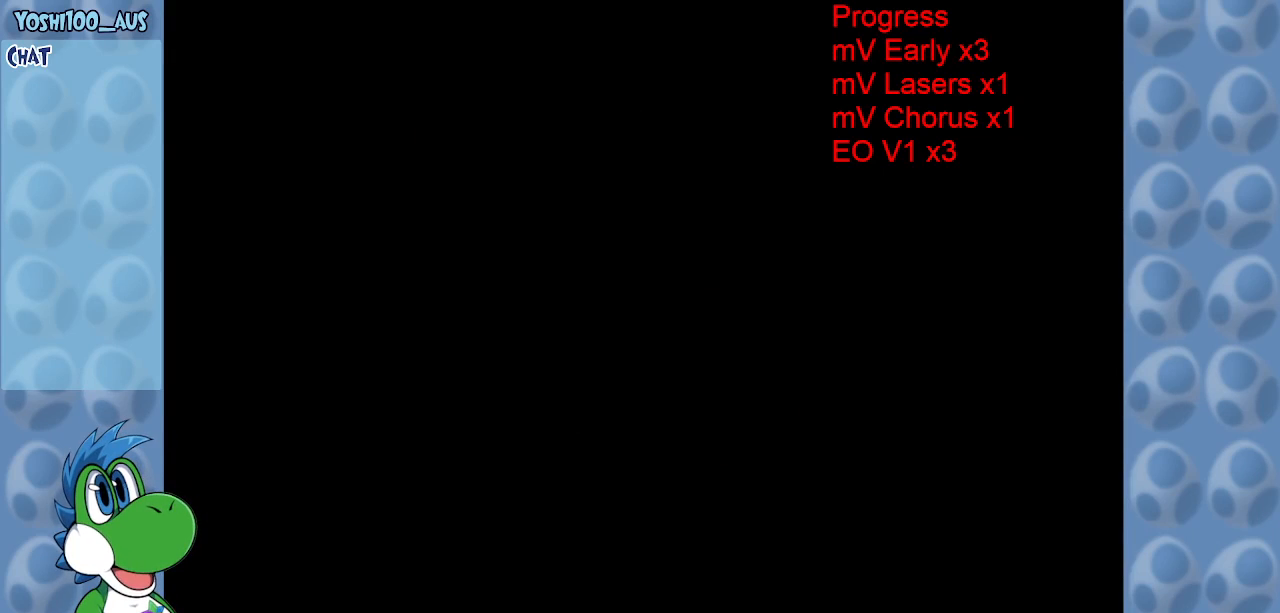
{"keys": [], "events": []}
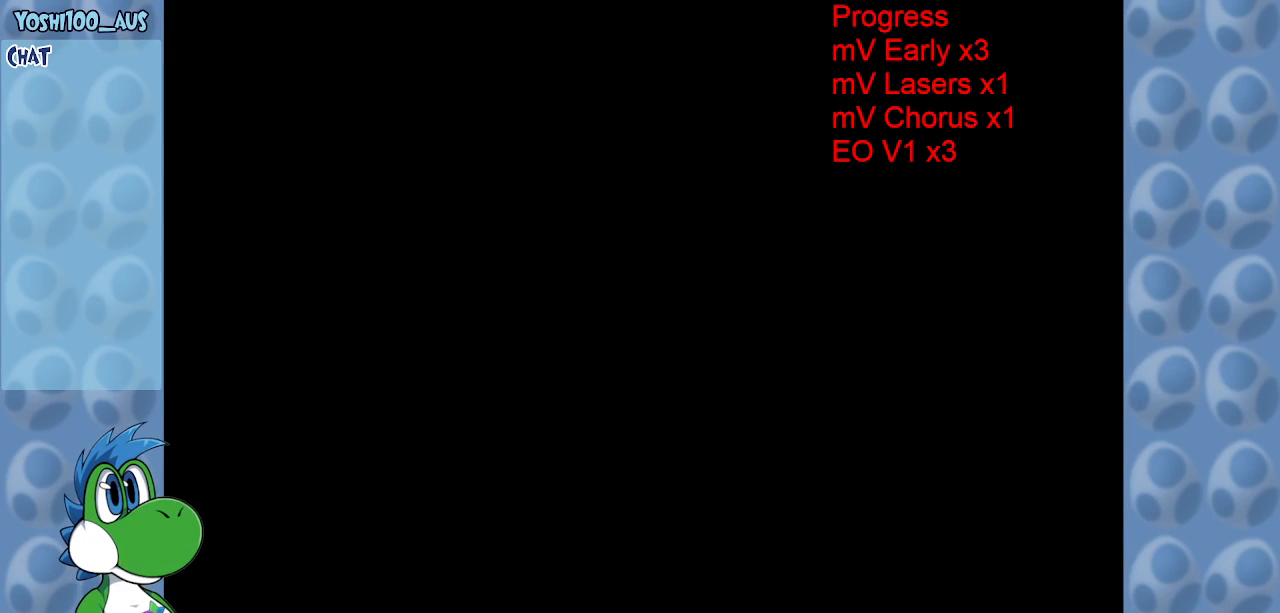
{"keys": [], "events": []}
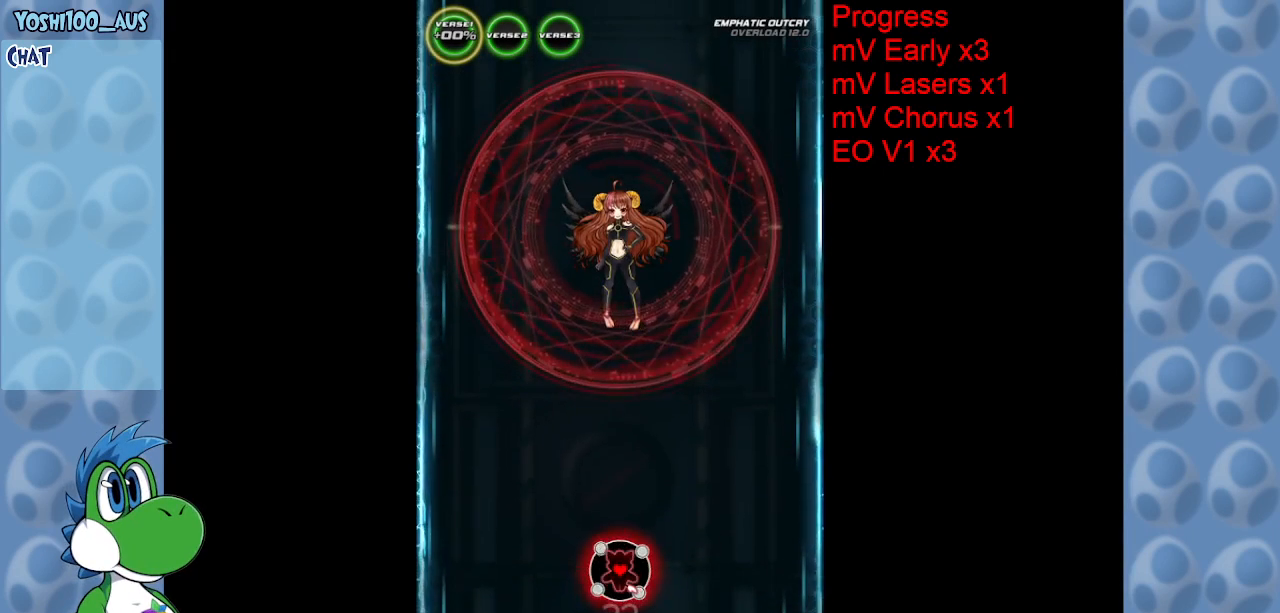
{"keys": [], "events": []}
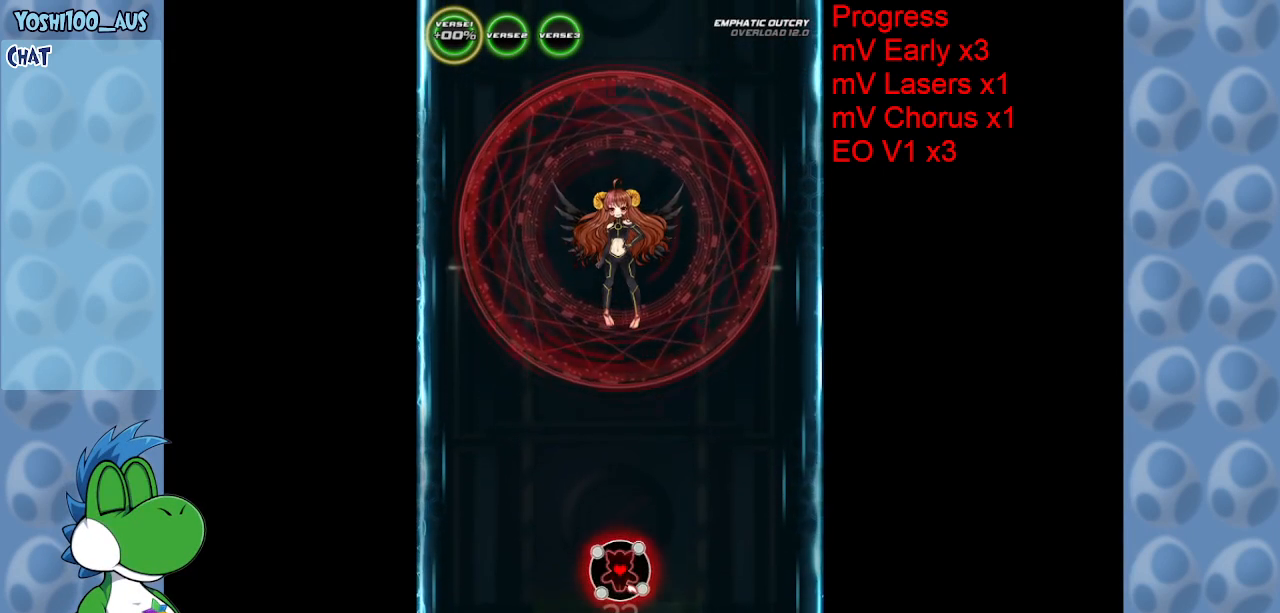
{"keys": [], "events": []}
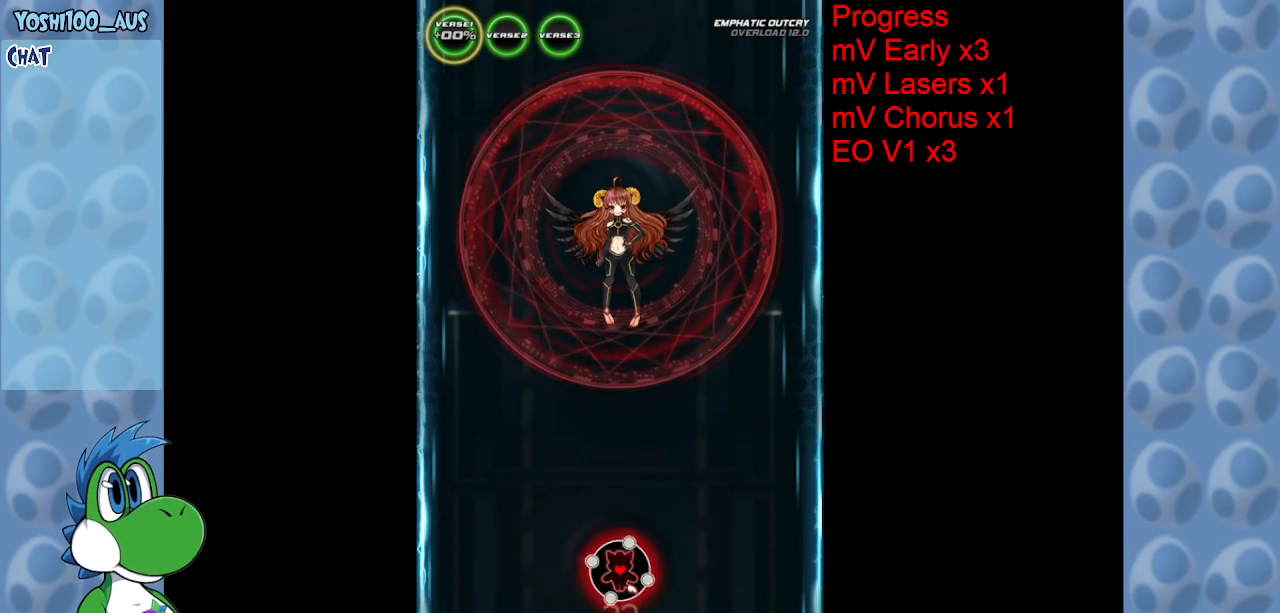
{"keys": [], "events": []}
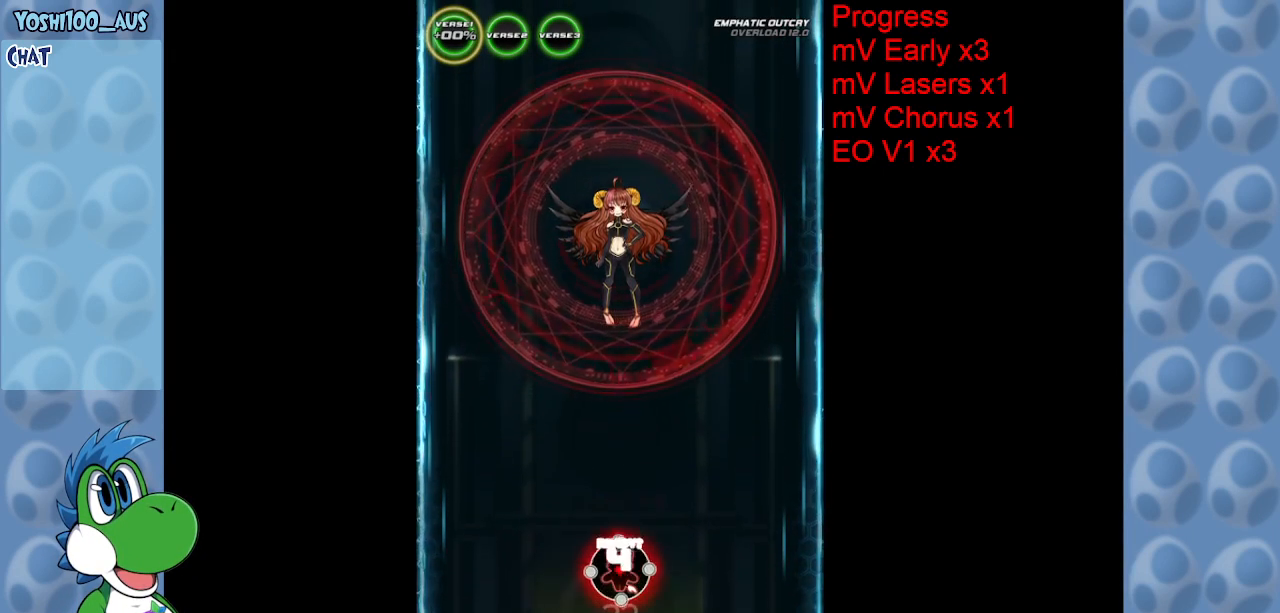
{"keys": ["down"], "events": [[483, "down", "down"]]}
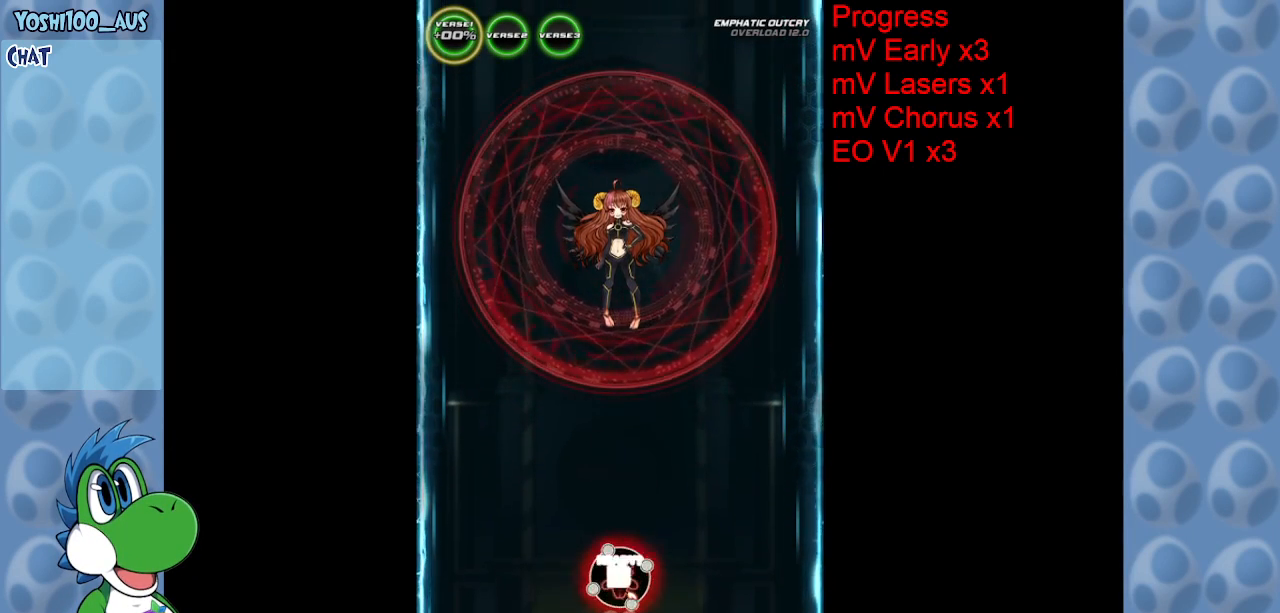
{"keys": [], "events": [[450, "down", "up"]]}
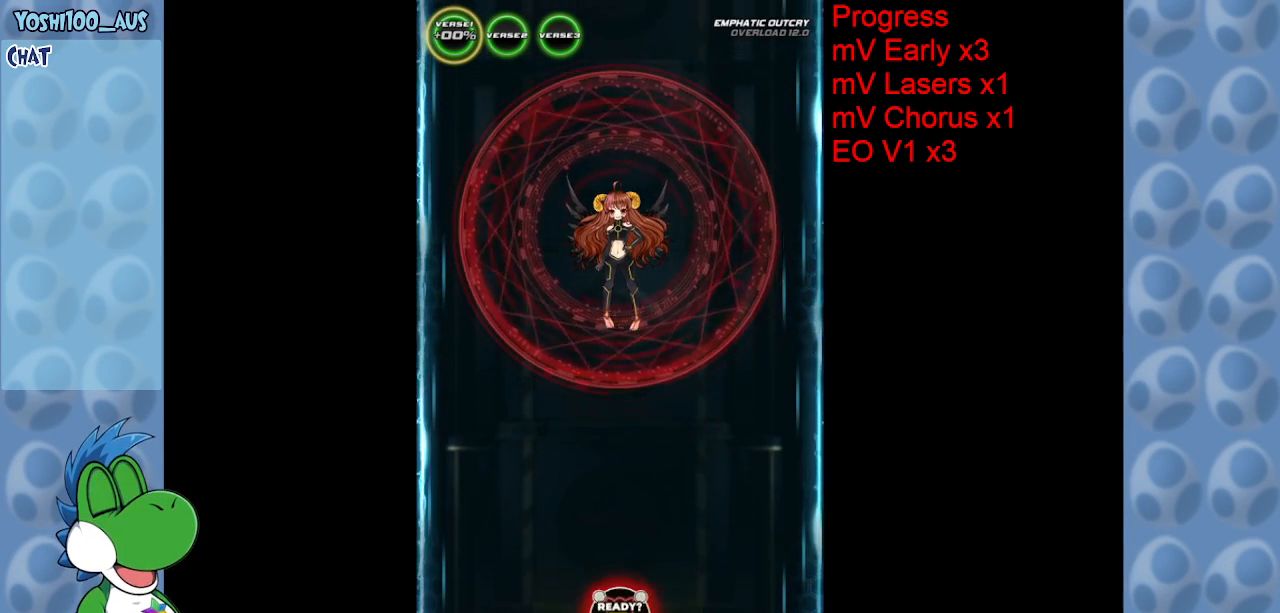
{"keys": [], "events": []}
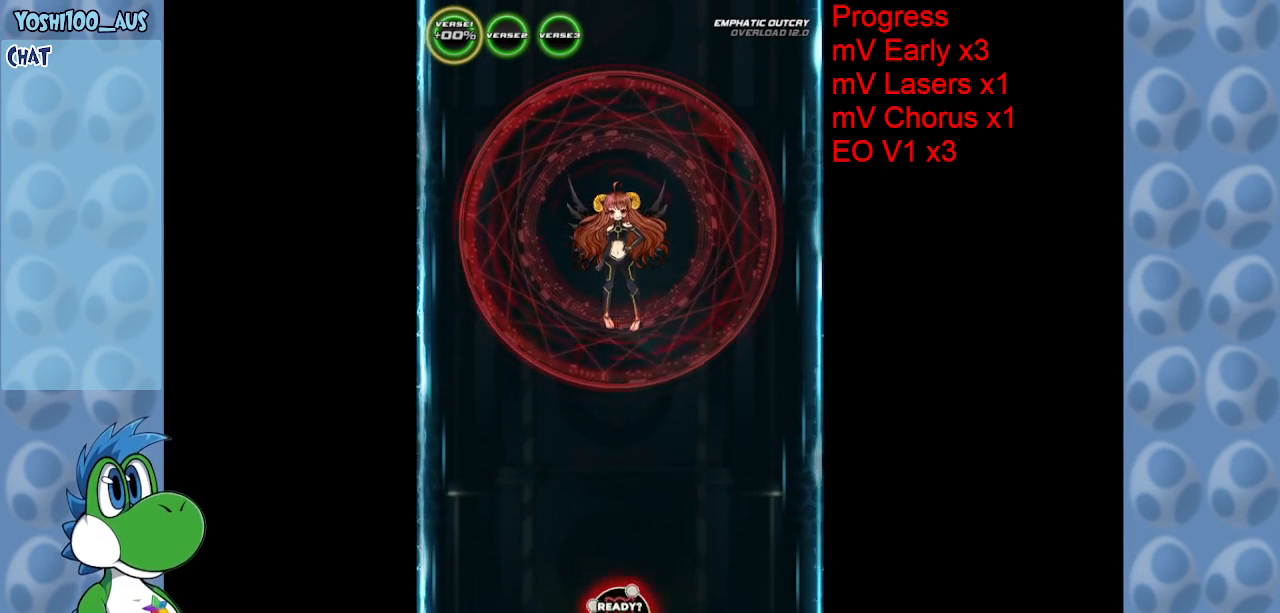
{"keys": ["z"], "events": [[50, "z", "down"], [200, "z", "up"], [483, "z", "down"]]}
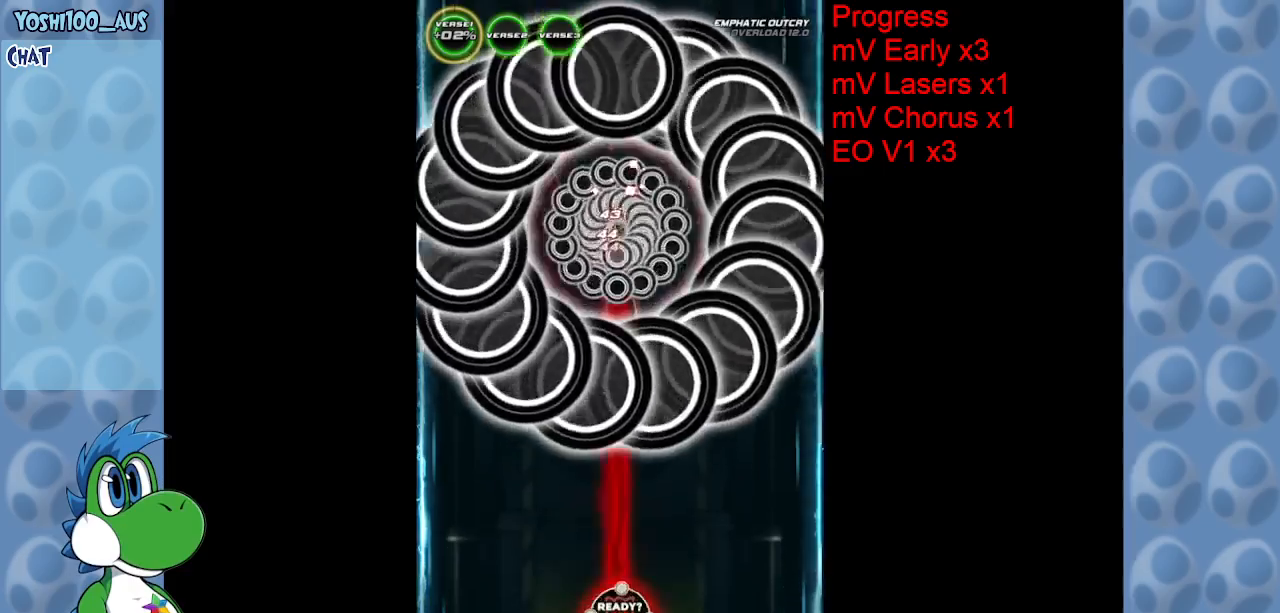
{"keys": ["z"], "events": [[167, "z", "up"], [400, "z", "down"]]}
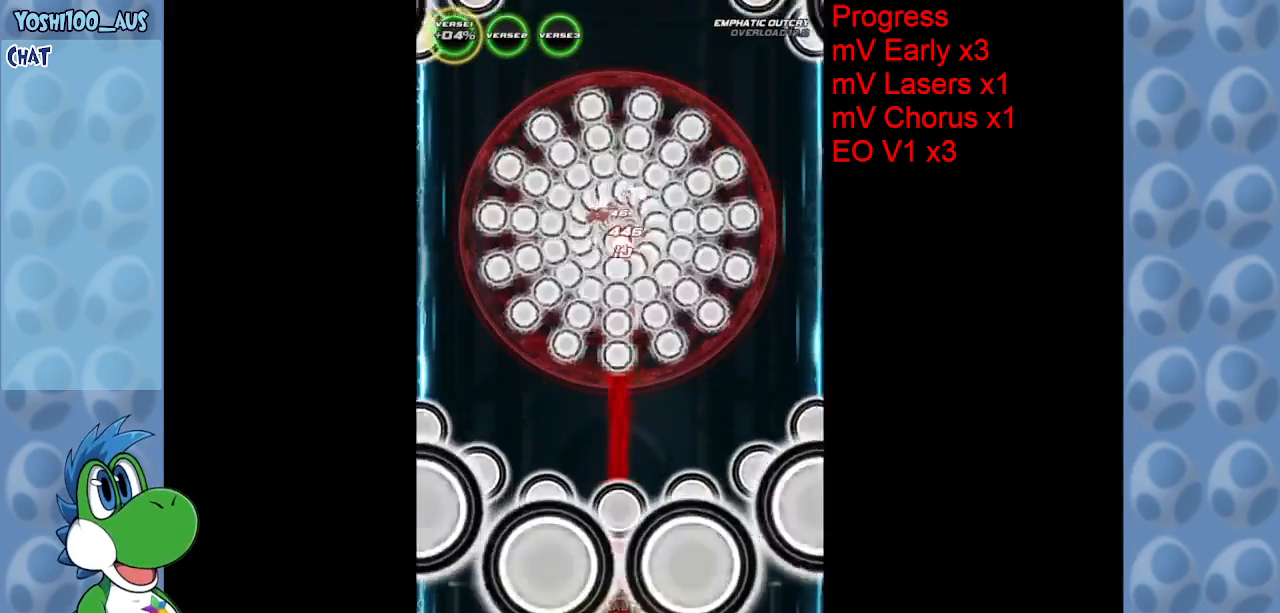
{"keys": ["left", "up"], "events": [[83, "left", "down"], [83, "z", "up"], [267, "z", "down"], [417, "up", "down"], [467, "z", "up"]]}
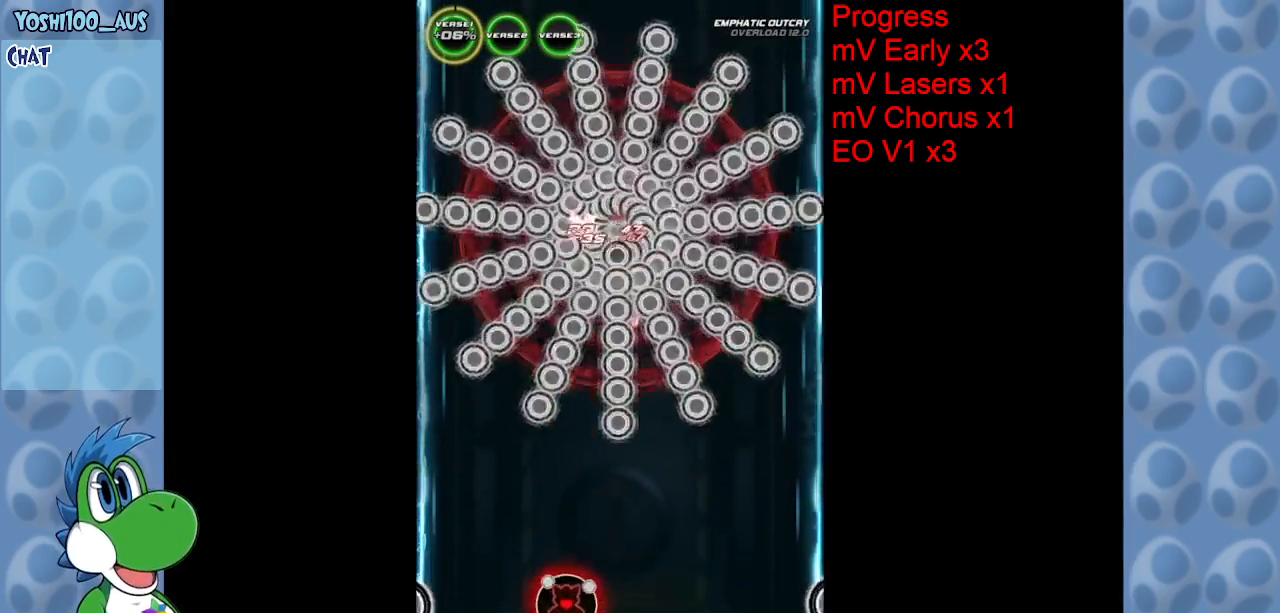
{"keys": ["up"], "events": [[50, "left", "up"], [200, "z", "down"], [383, "z", "up"]]}
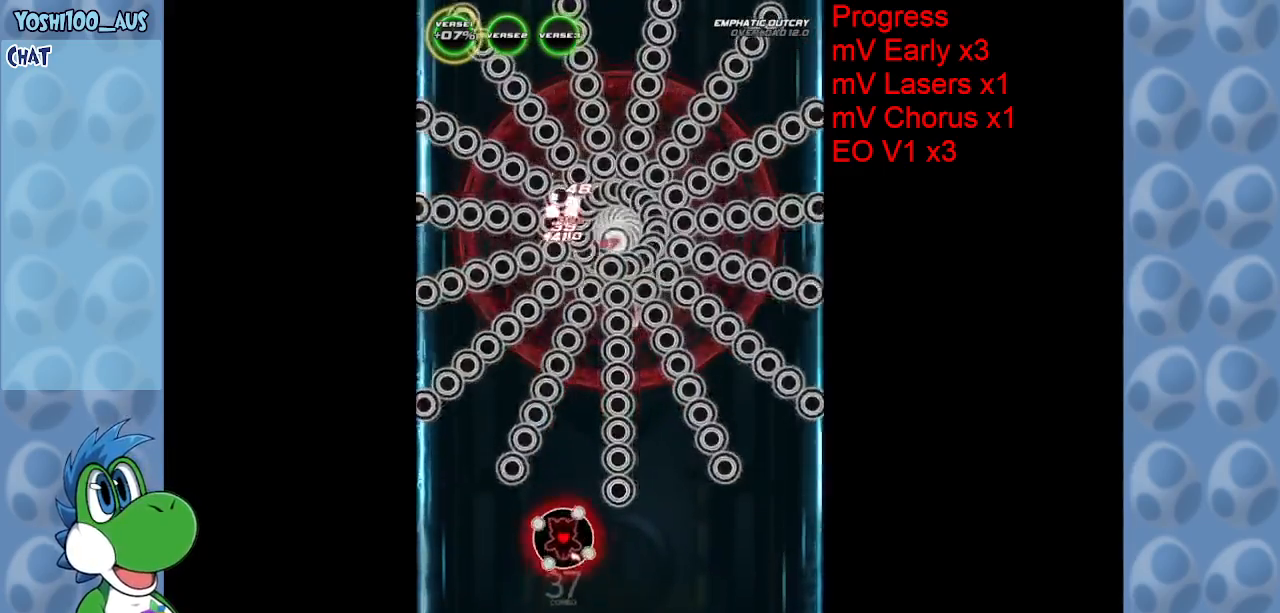
{"keys": ["up"], "events": [[117, "z", "down"], [317, "z", "up"]]}
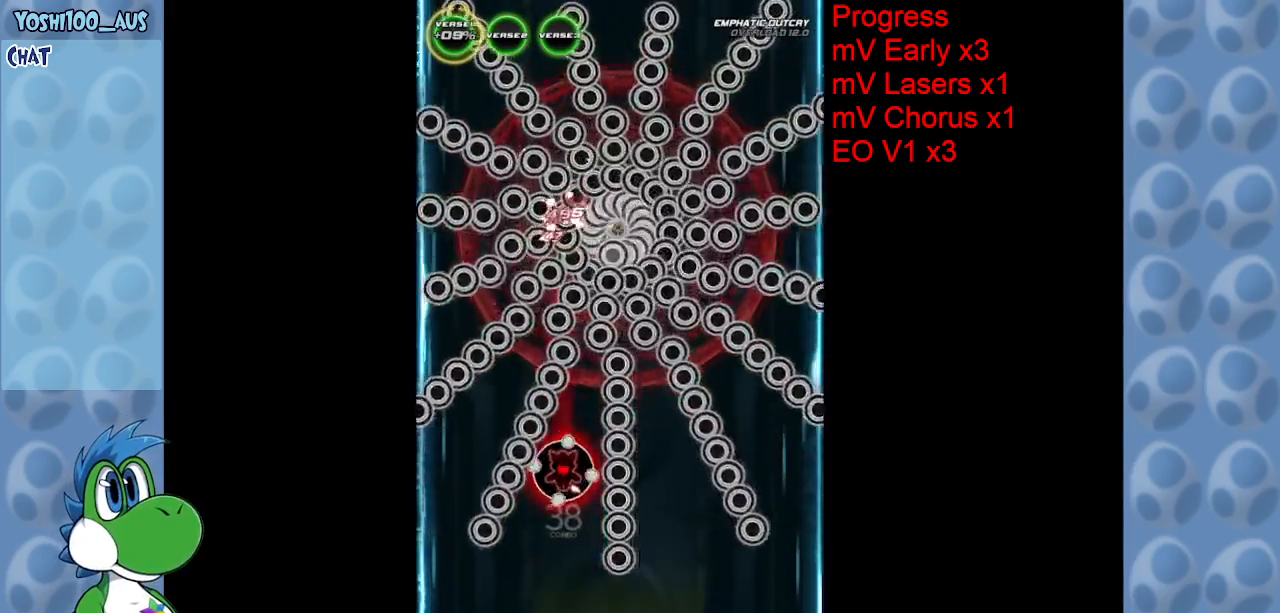
{"keys": ["up", "z"], "events": [[33, "z", "down"], [183, "z", "up"], [417, "z", "down"]]}
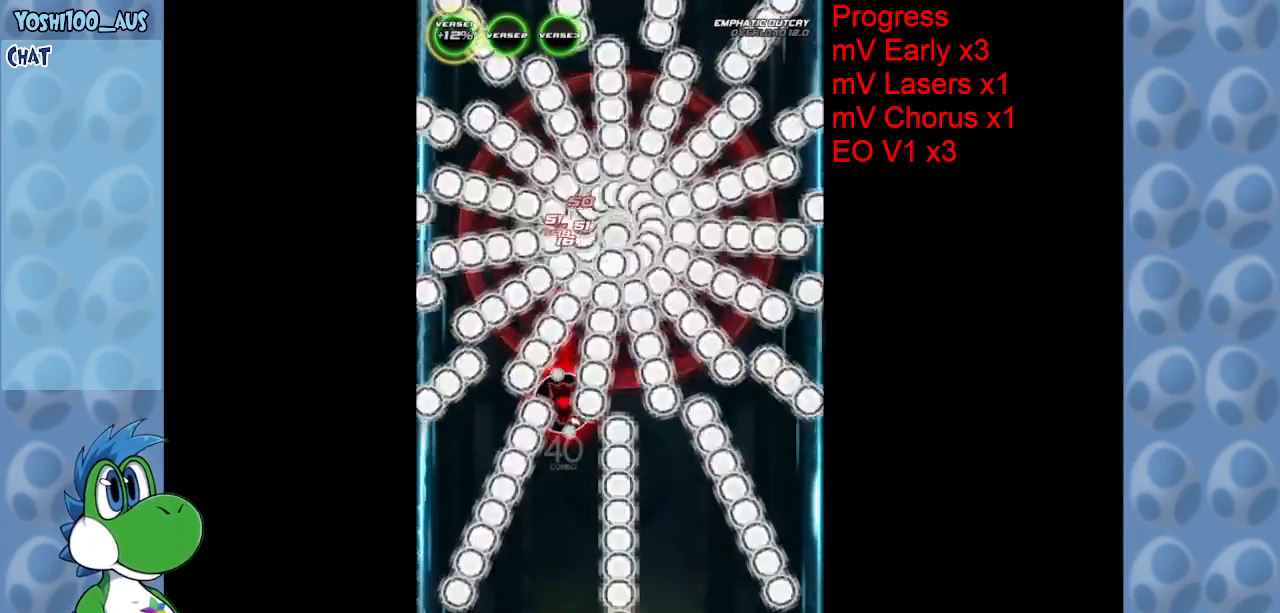
{"keys": [], "events": [[50, "z", "up"], [233, "up", "up"], [333, "z", "down"], [483, "z", "up"]]}
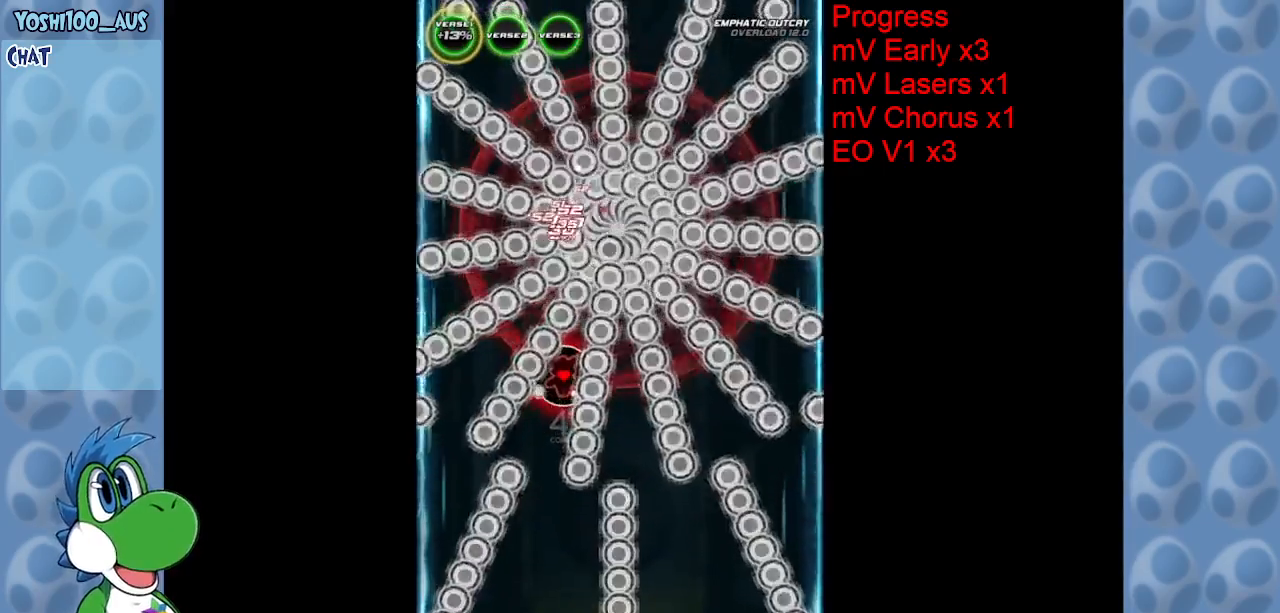
{"keys": [], "events": [[200, "z", "down"], [250, "down", "down"], [400, "z", "up"], [433, "down", "up"]]}
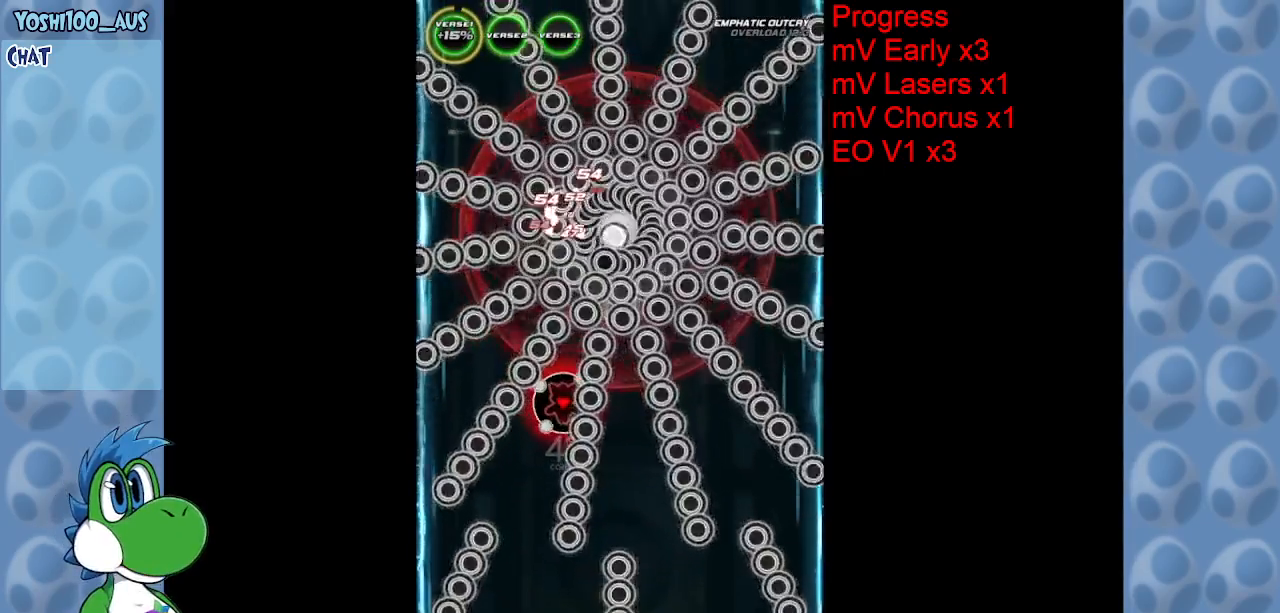
{"keys": [], "events": [[83, "z", "down"], [167, "down", "down"], [283, "down", "up"], [283, "z", "up"]]}
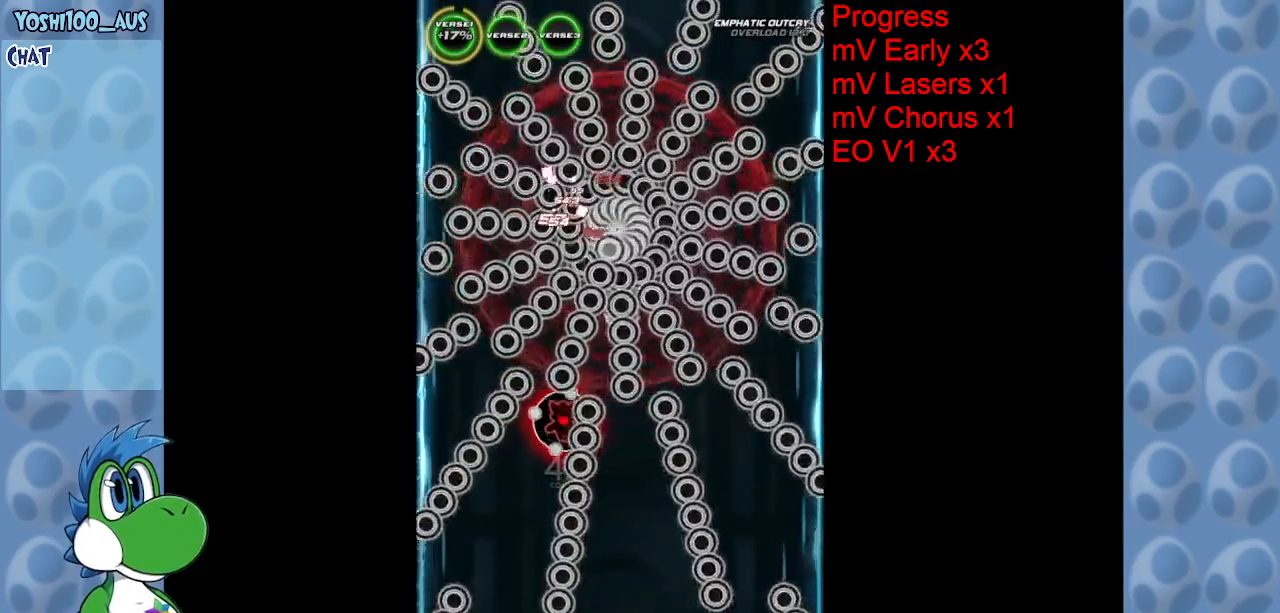
{"keys": ["z"], "events": [[50, "down", "down"], [50, "z", "down"], [200, "down", "up"], [250, "z", "up"], [433, "z", "down"]]}
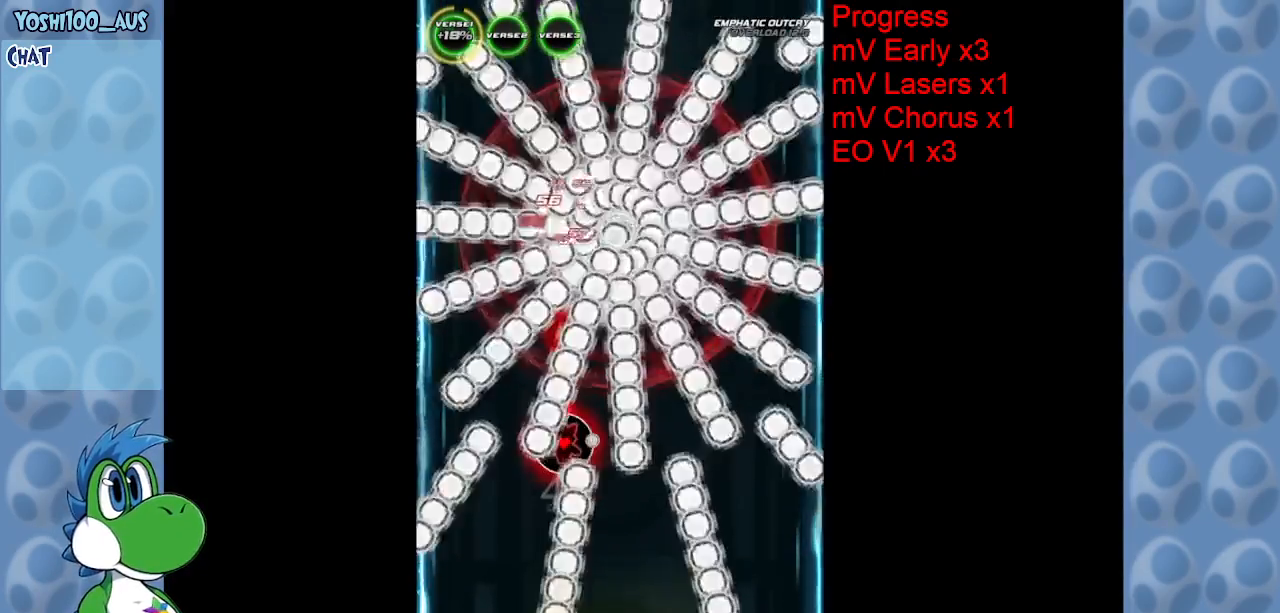
{"keys": ["z"], "events": [[117, "z", "up"], [400, "z", "down"]]}
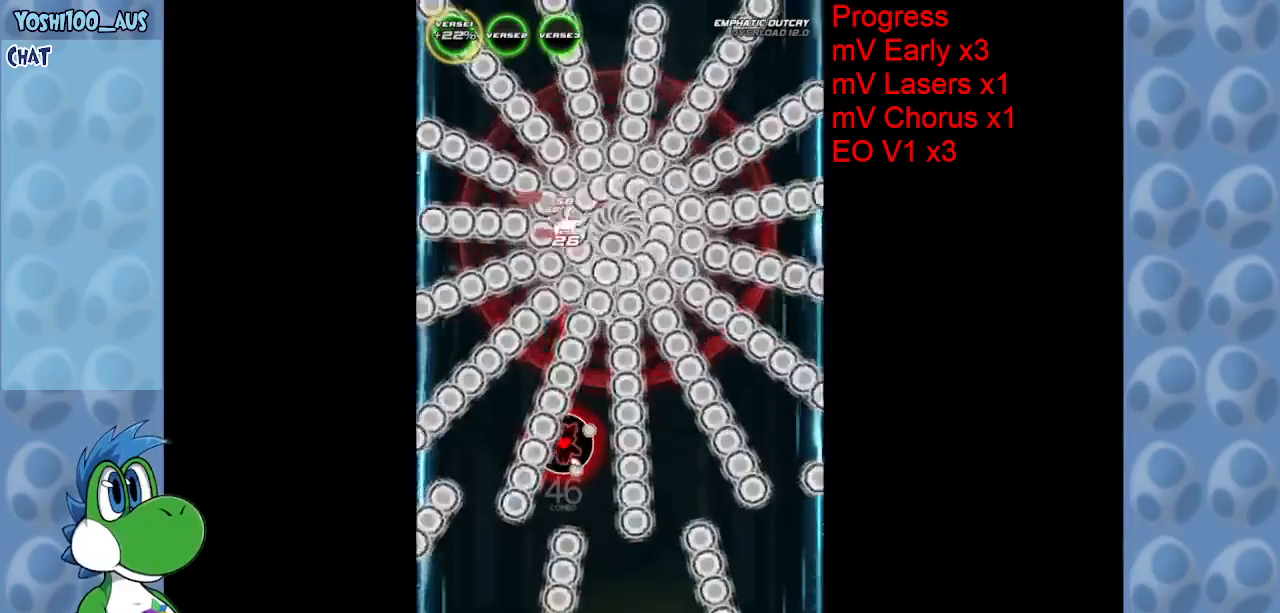
{"keys": [], "events": [[33, "z", "up"], [267, "z", "down"], [417, "z", "up"]]}
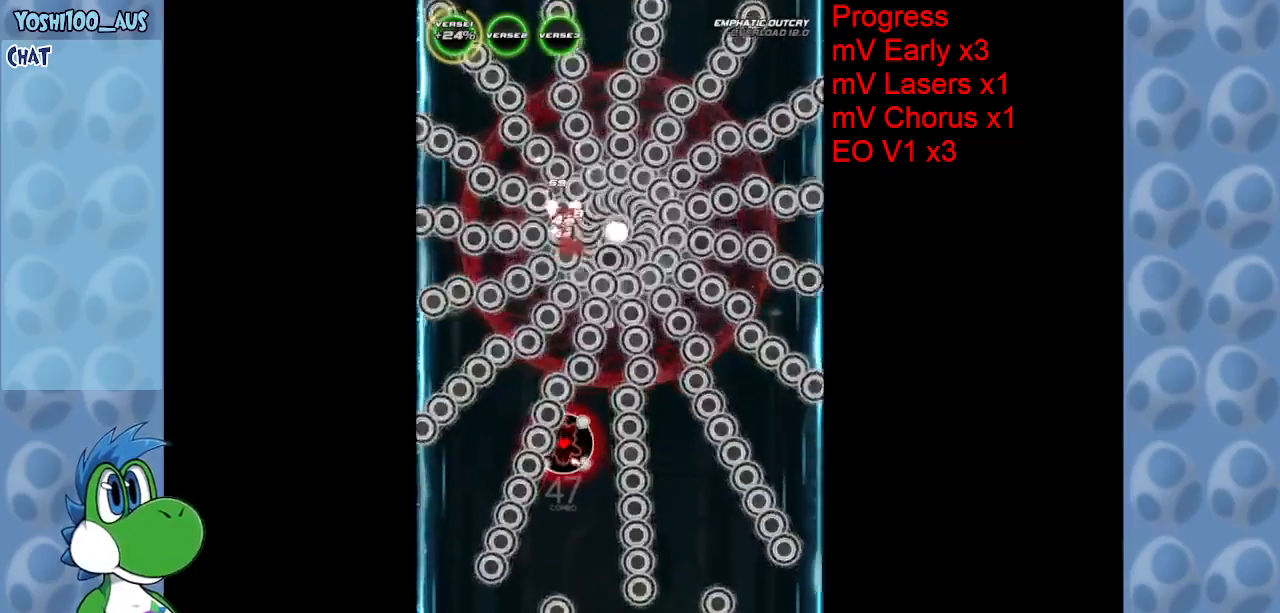
{"keys": ["down"], "events": [[150, "z", "down"], [233, "down", "down"], [333, "z", "up"]]}
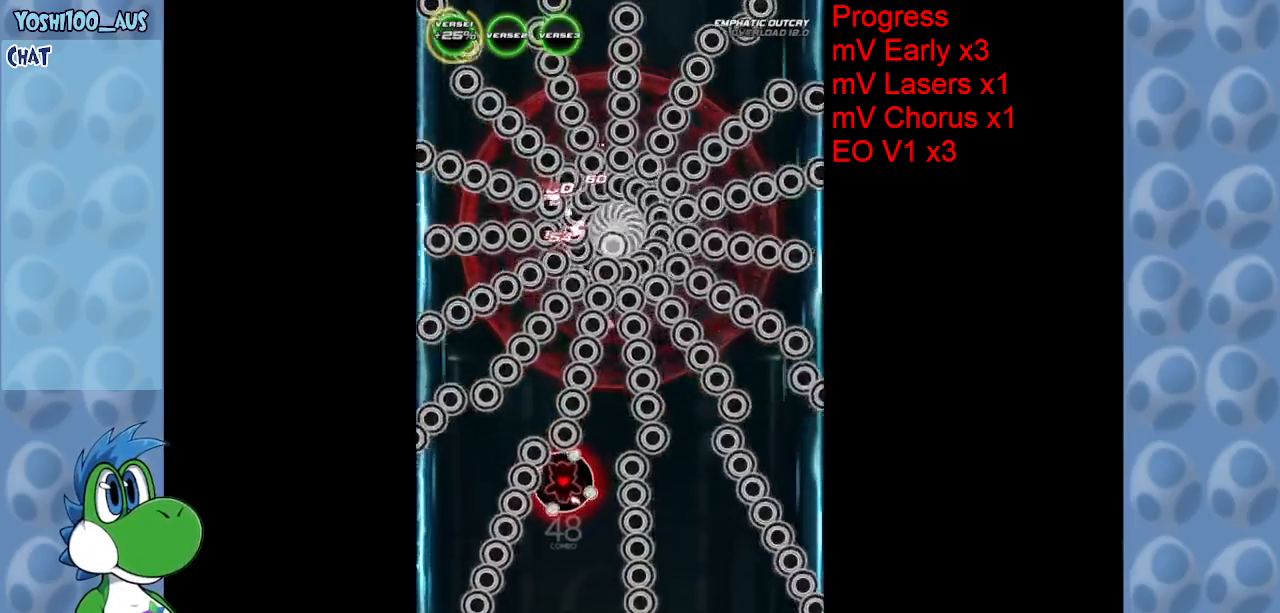
{"keys": ["z"], "events": [[67, "z", "down"], [250, "z", "up"], [450, "down", "up"], [450, "z", "down"]]}
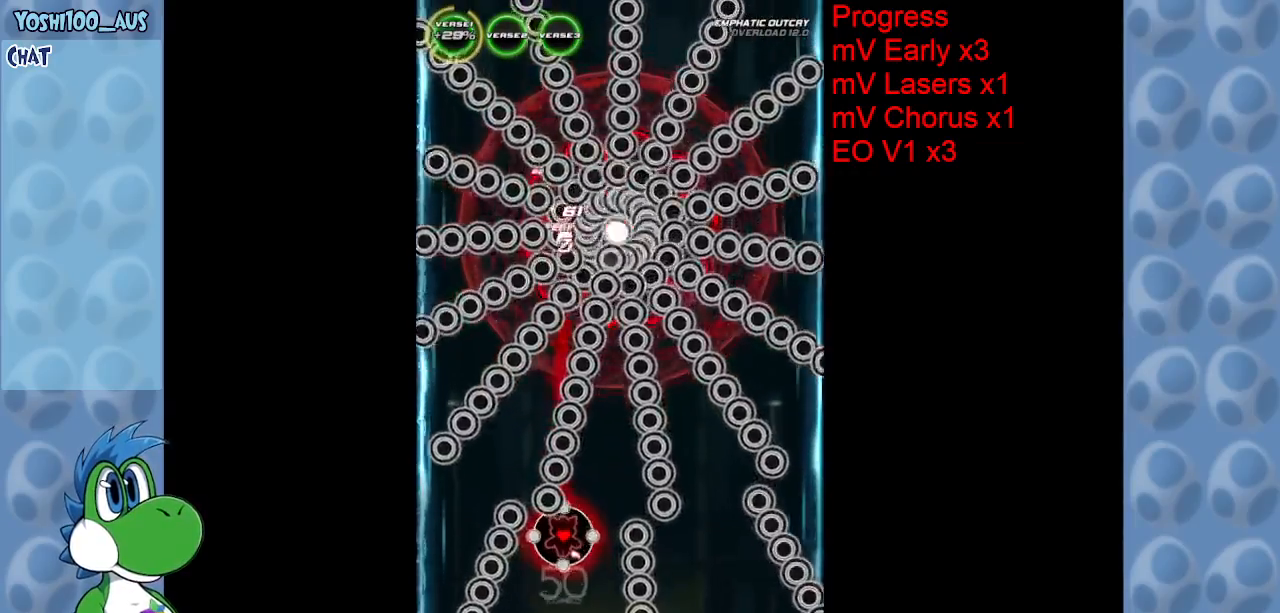
{"keys": ["z"], "events": [[83, "z", "up"], [367, "z", "down"]]}
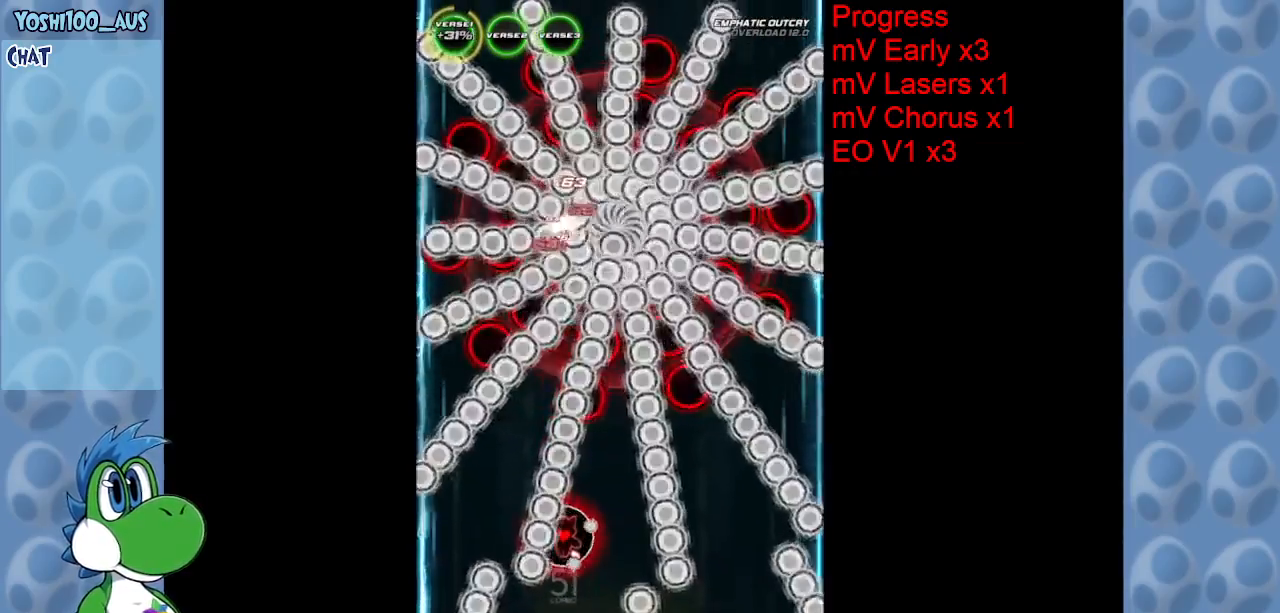
{"keys": ["down"], "events": [[50, "z", "up"], [283, "z", "down"], [467, "down", "down"], [467, "z", "up"]]}
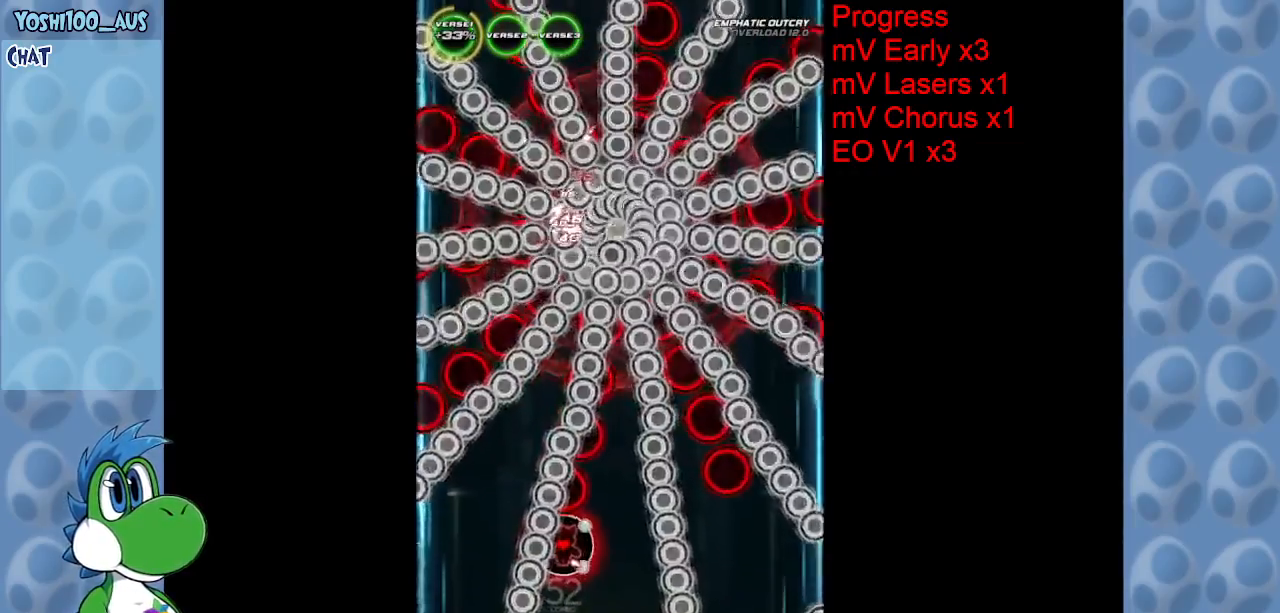
{"keys": ["down"], "events": [[167, "z", "down"], [250, "right", "down"], [400, "right", "up"], [400, "z", "up"]]}
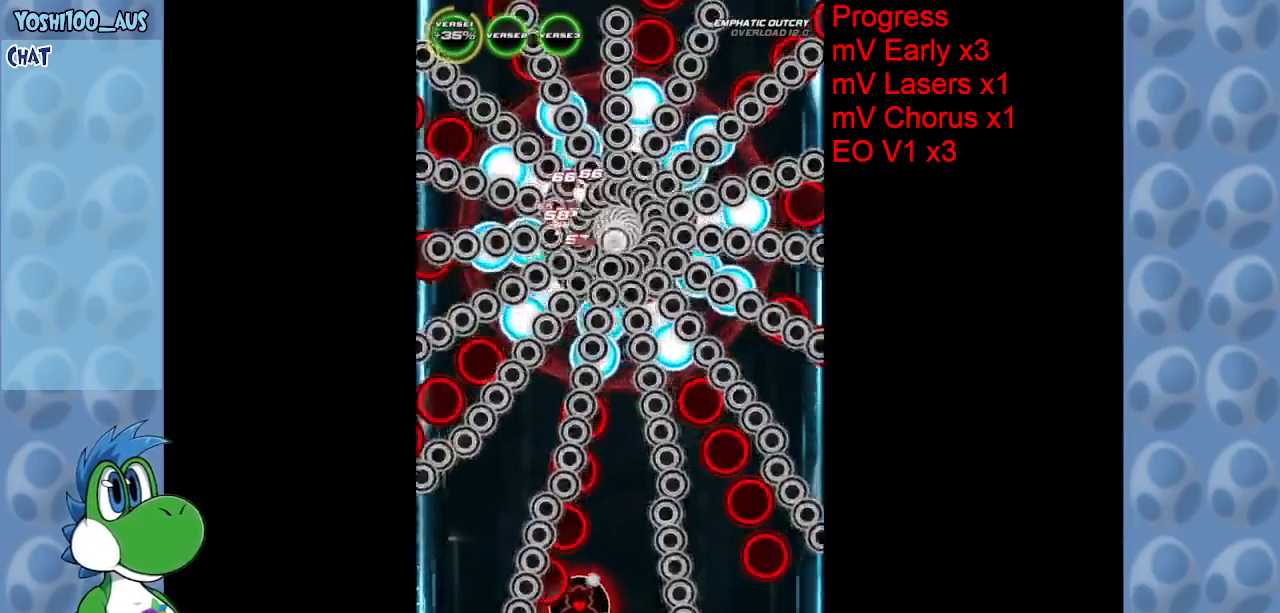
{"keys": ["right", "z"], "events": [[83, "z", "down"], [267, "down", "up"], [267, "z", "up"], [467, "right", "down"], [467, "z", "down"]]}